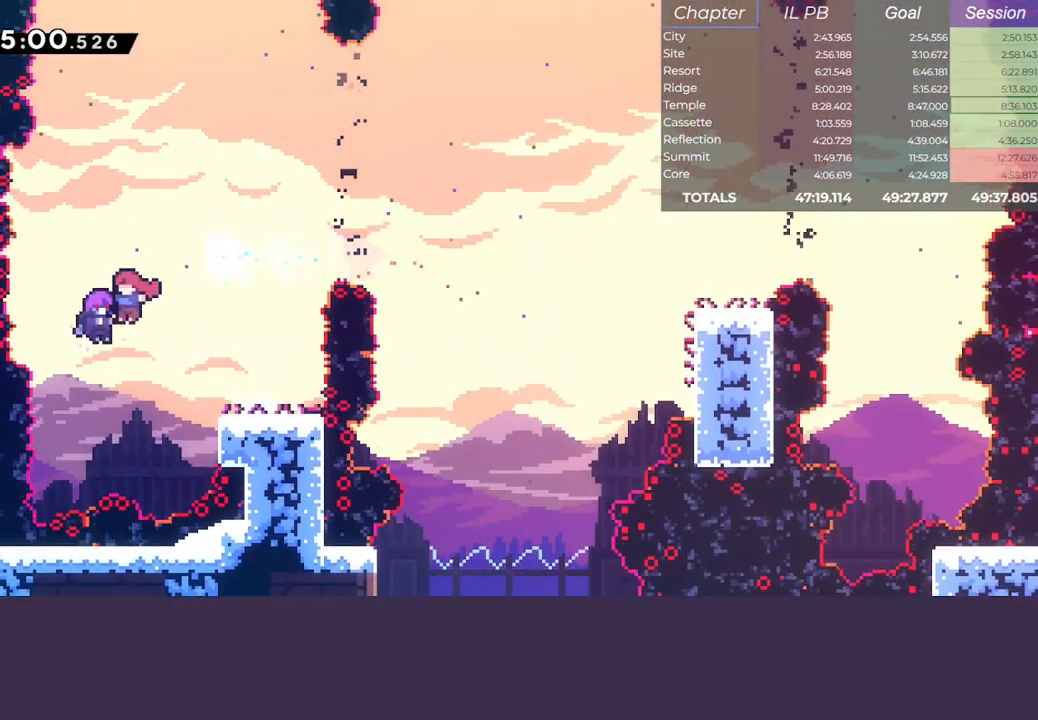
Gameplay with keyboard; each line is a JSON object with the keys held at the frame after it. "events" lists presses ("down") and releases ("up") of "climb", "dash", "down", "jump", "left", "pause", "right" and "up" between this image and that frame as [ms after this image, input, new state], when the widget could be followed in between. No other keys are recorded. Mouse input is not recorded. Key names are as the overlay labels them; some are game actions (e.g. jump) rather than physical keys.
{"keys": ["down", "right"], "events": []}
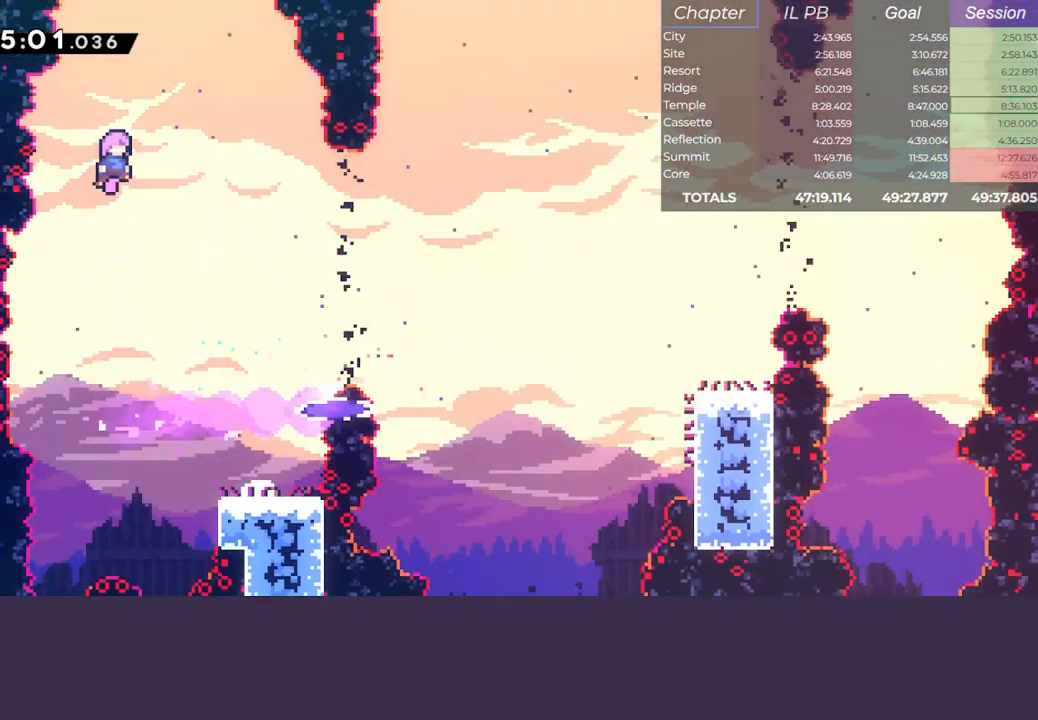
{"keys": ["right"], "events": [[500, "down", "up"]]}
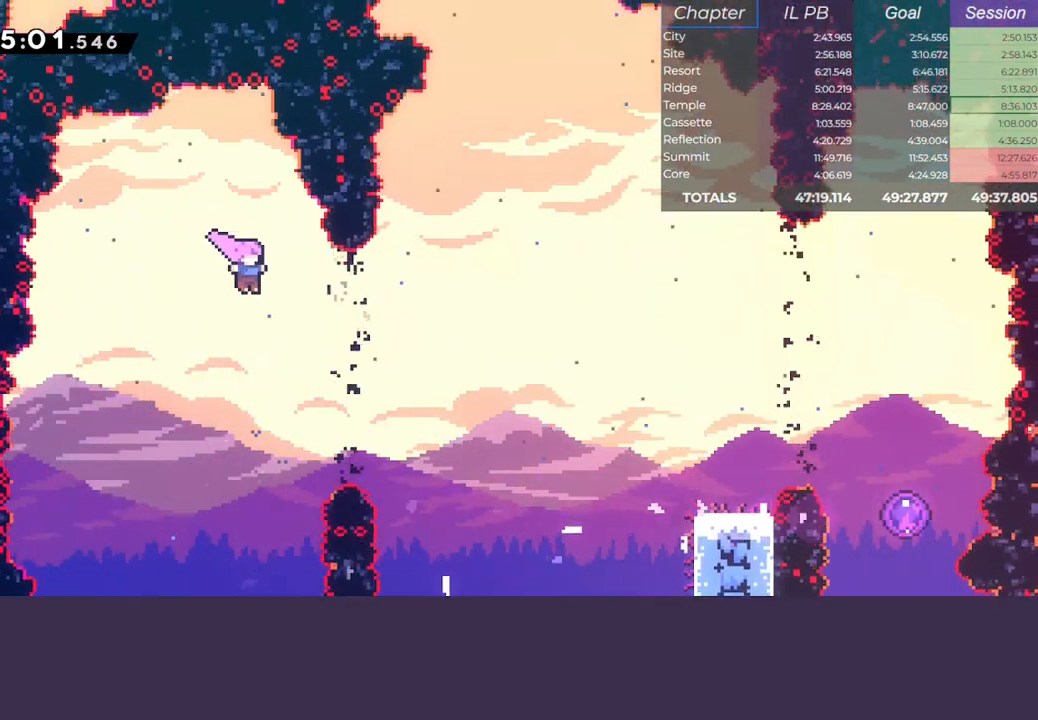
{"keys": ["dash", "down", "right"], "events": [[33, "dash", "down"], [183, "dash", "up"], [267, "dash", "down"], [433, "down", "down"]]}
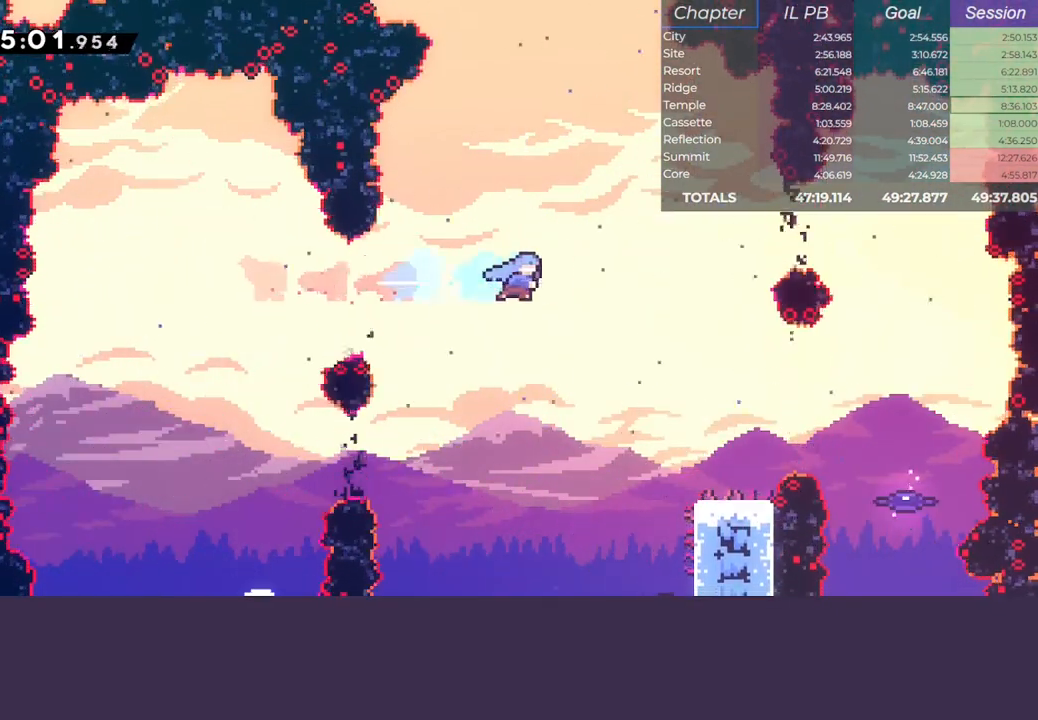
{"keys": ["right"], "events": [[17, "dash", "up"], [400, "right", "up"], [433, "down", "up"], [500, "right", "down"]]}
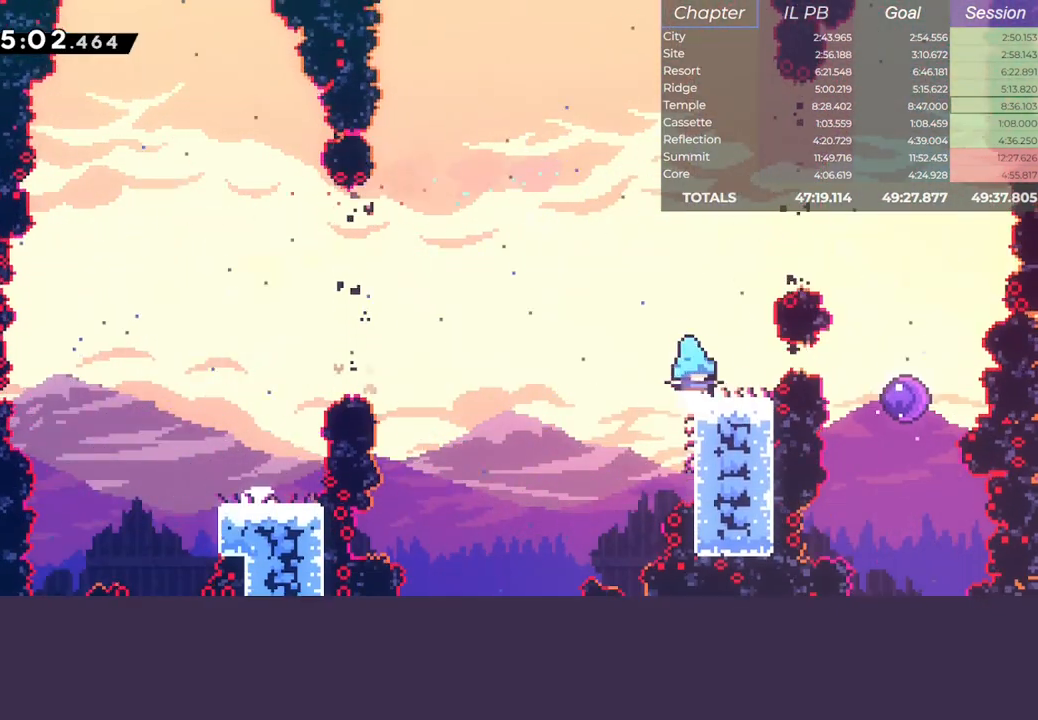
{"keys": ["left"], "events": [[33, "dash", "down"], [50, "jump", "down"], [167, "dash", "up"], [167, "jump", "up"], [233, "left", "down"], [233, "right", "up"]]}
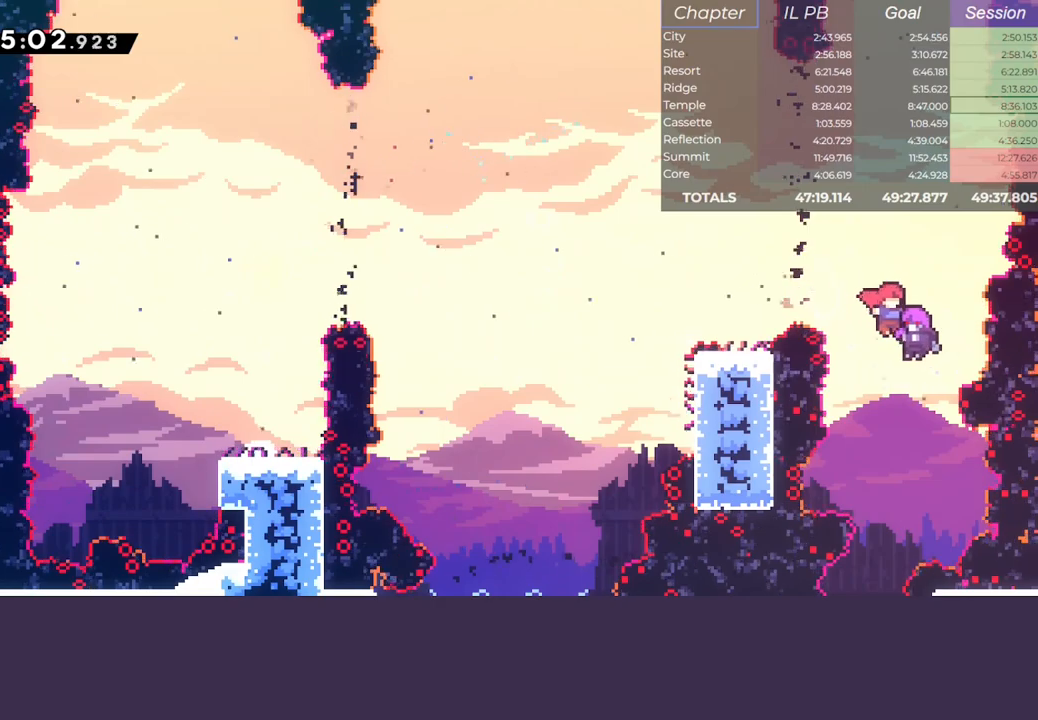
{"keys": ["left"], "events": []}
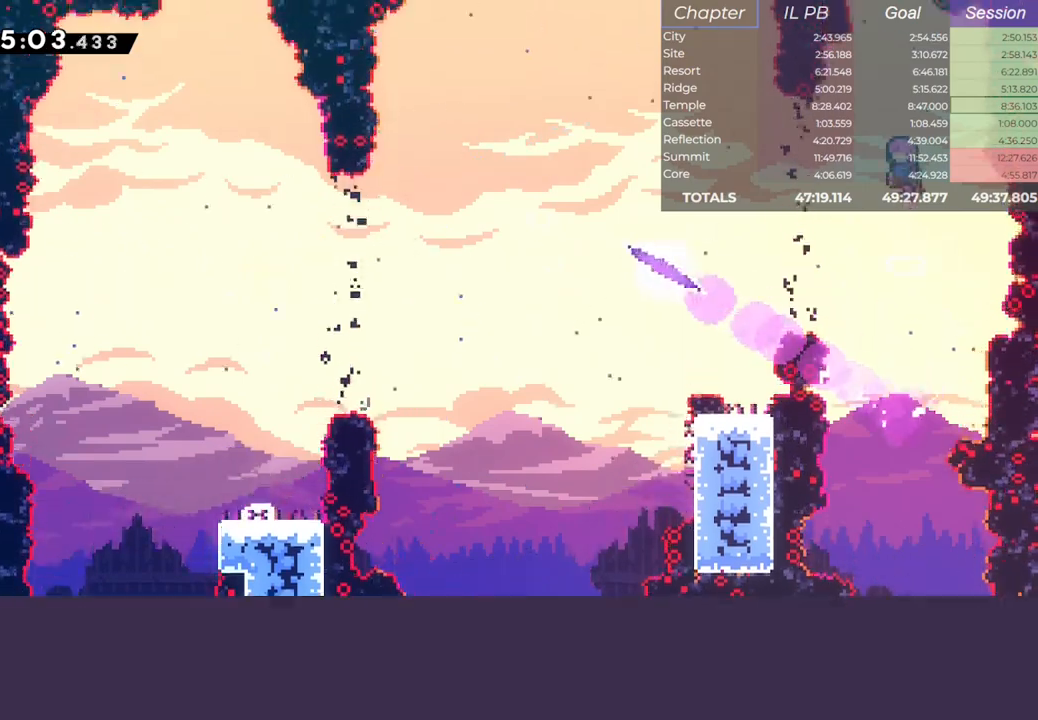
{"keys": ["dash", "left"], "events": [[33, "dash", "down"], [183, "dash", "up"], [300, "dash", "down"]]}
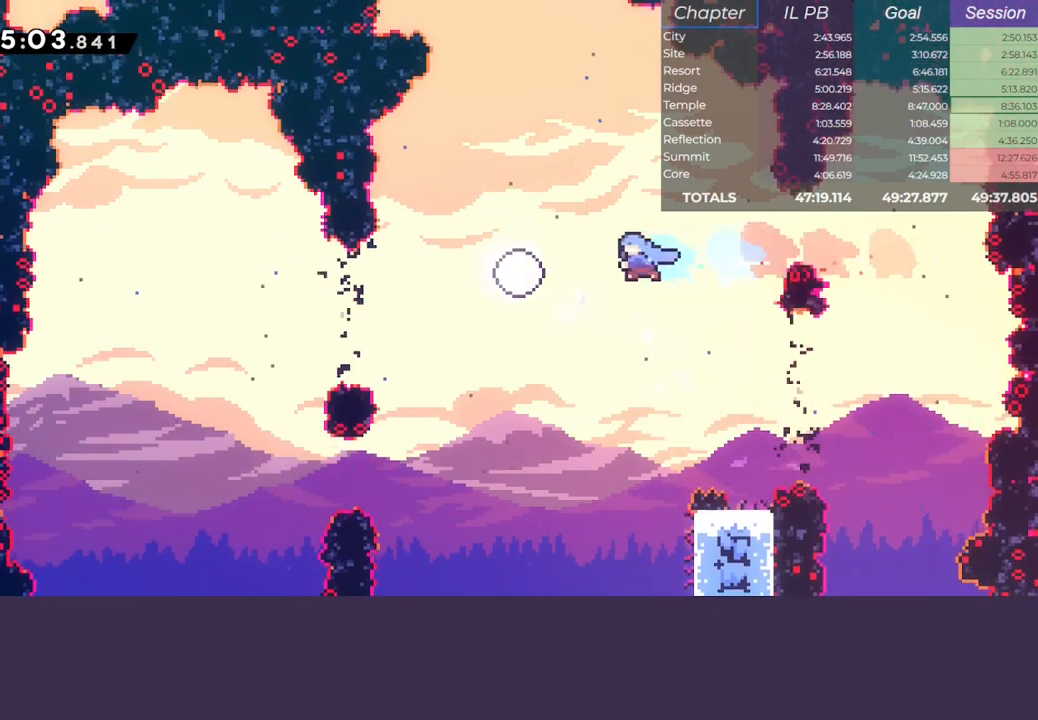
{"keys": [], "events": [[283, "dash", "up"], [400, "left", "up"]]}
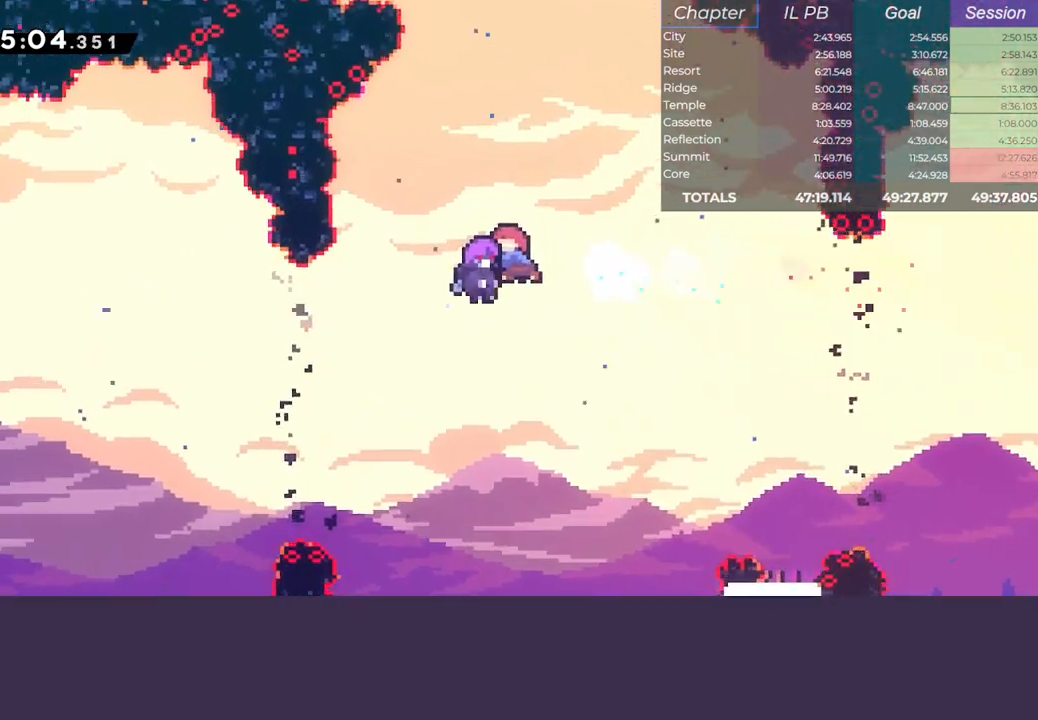
{"keys": [], "events": []}
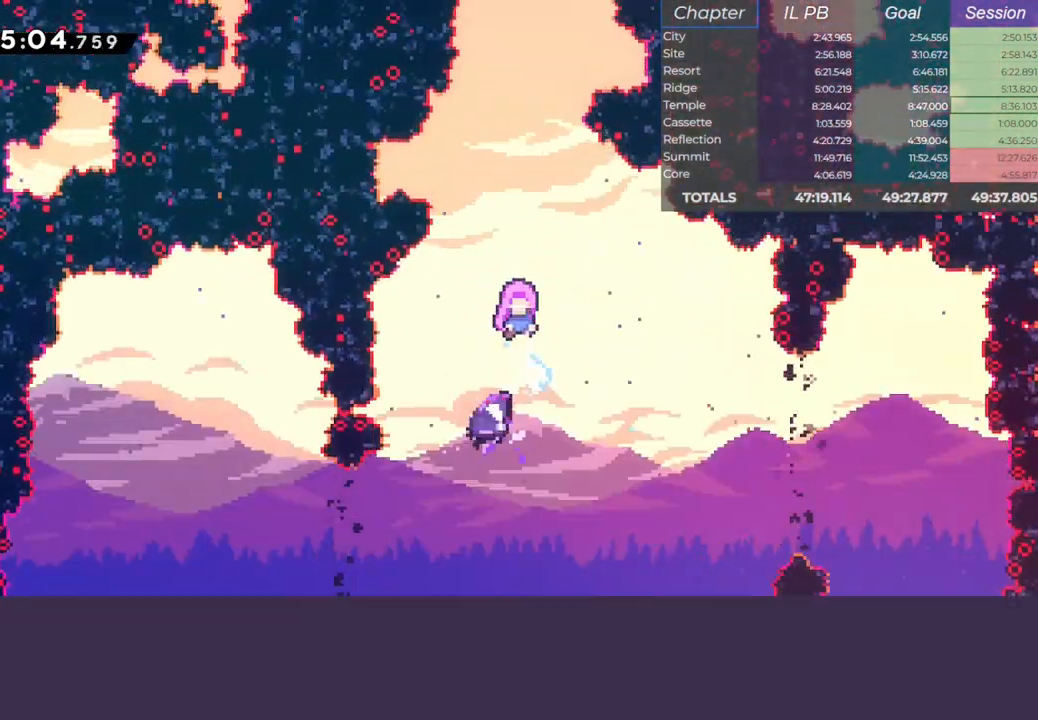
{"keys": [], "events": []}
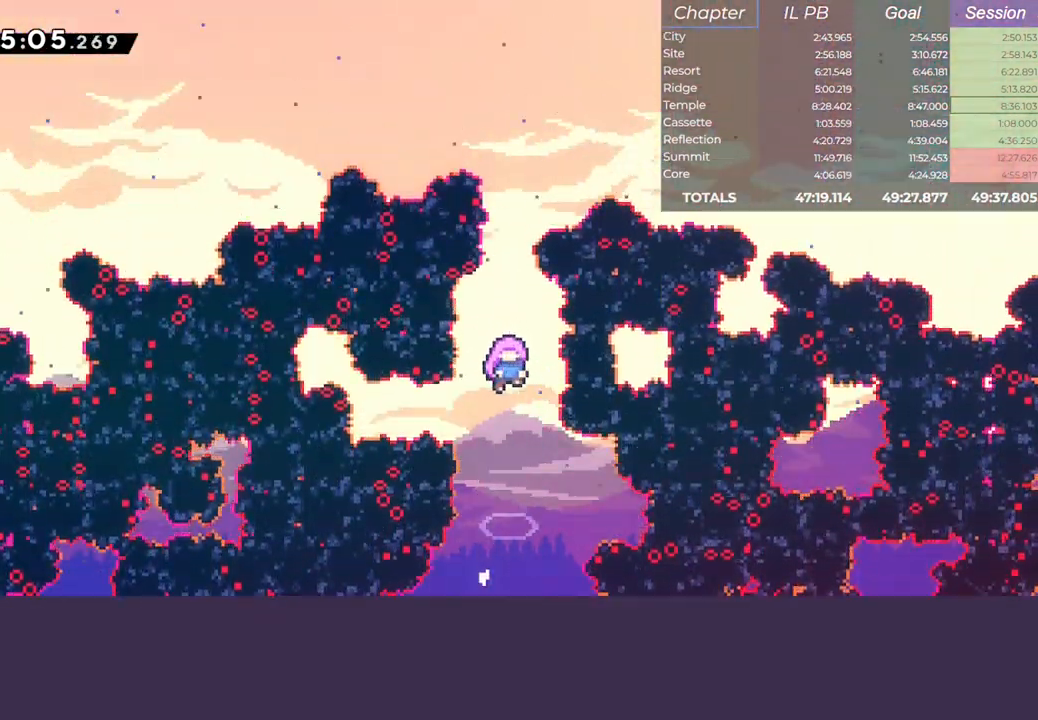
{"keys": [], "events": []}
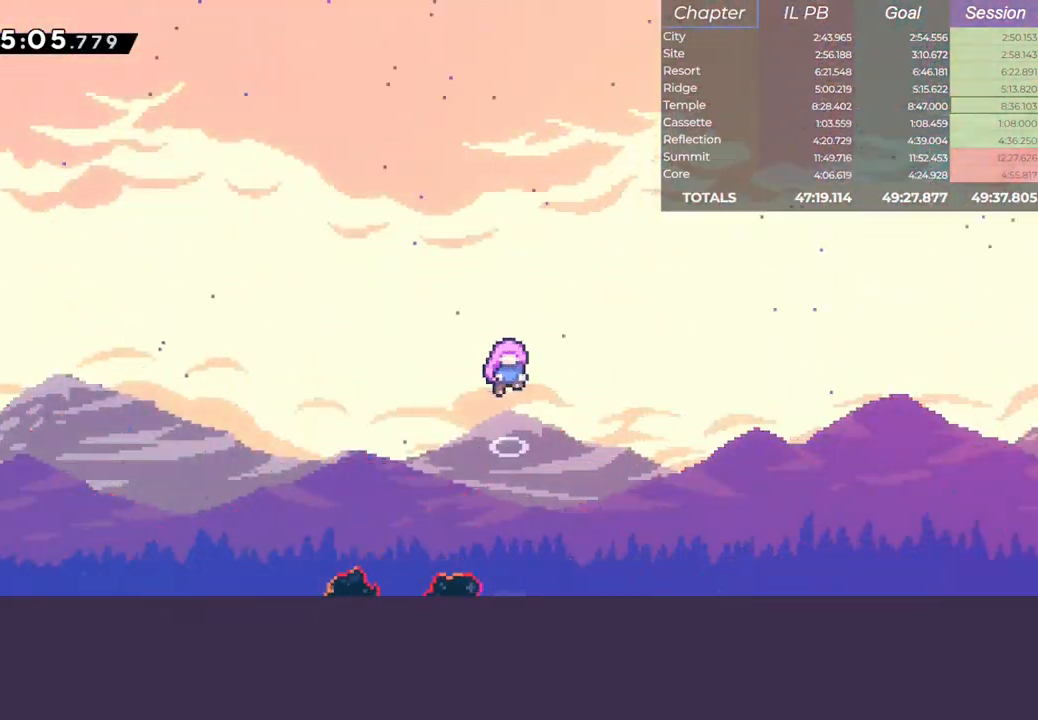
{"keys": [], "events": []}
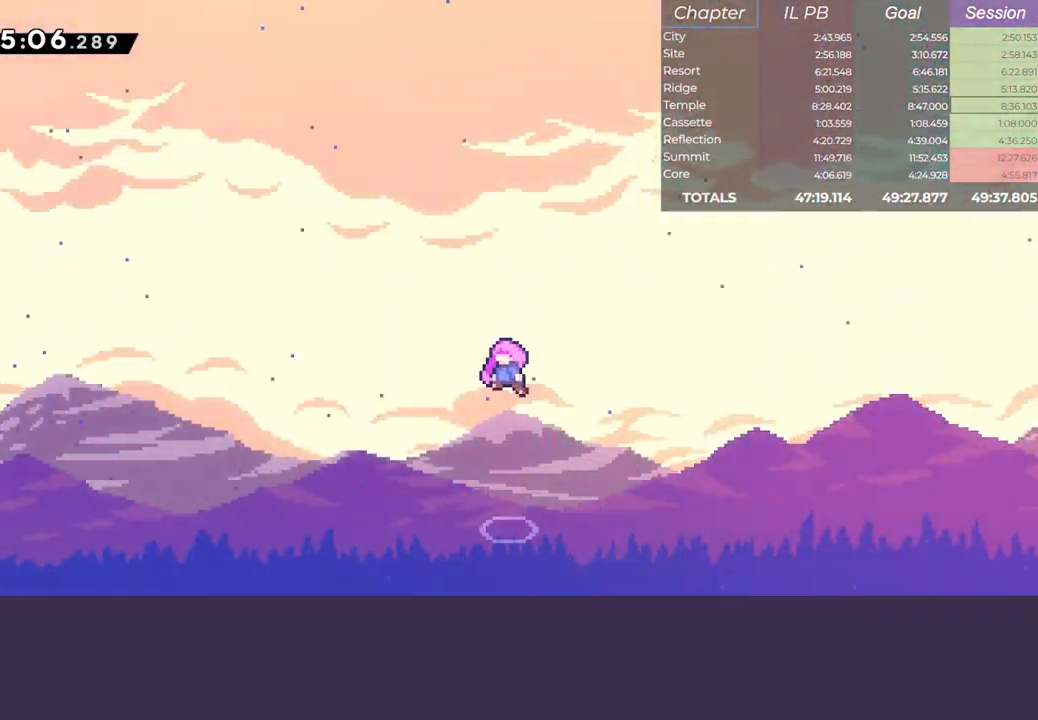
{"keys": [], "events": []}
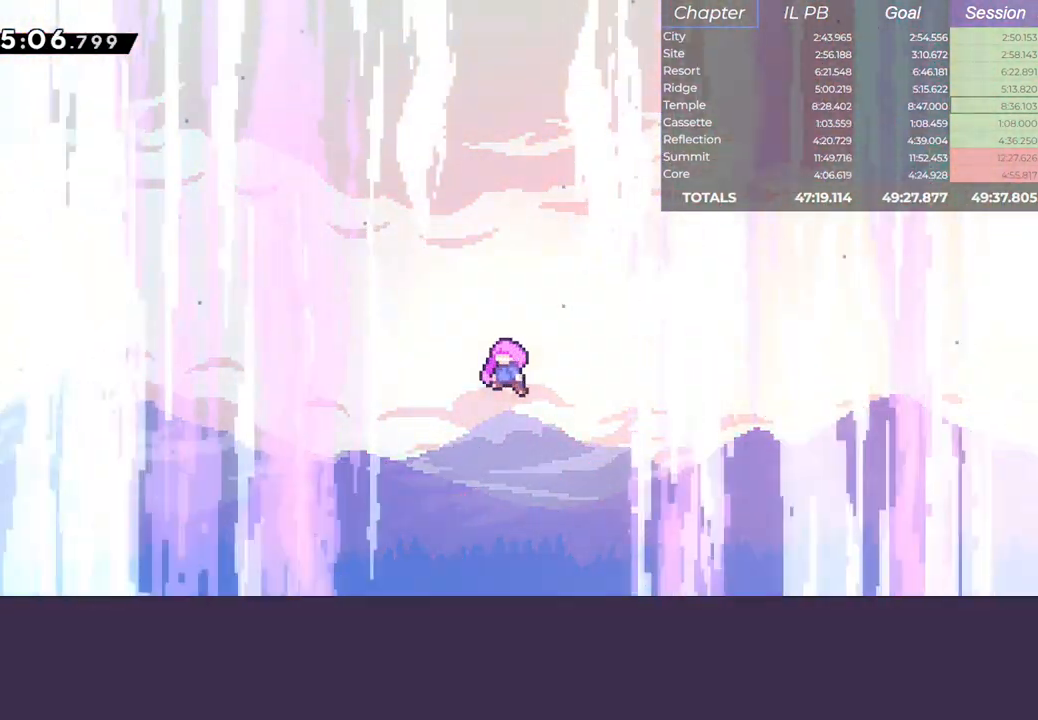
{"keys": [], "events": []}
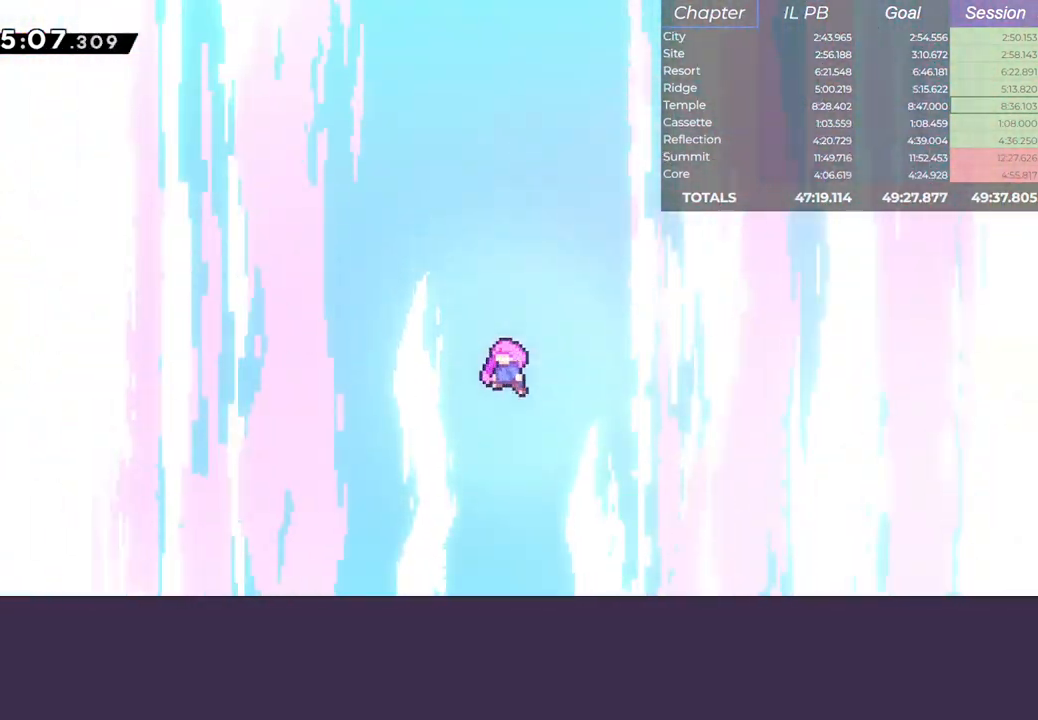
{"keys": ["dash", "jump", "pause"], "events": [[467, "pause", "down"], [483, "dash", "down"], [483, "jump", "down"]]}
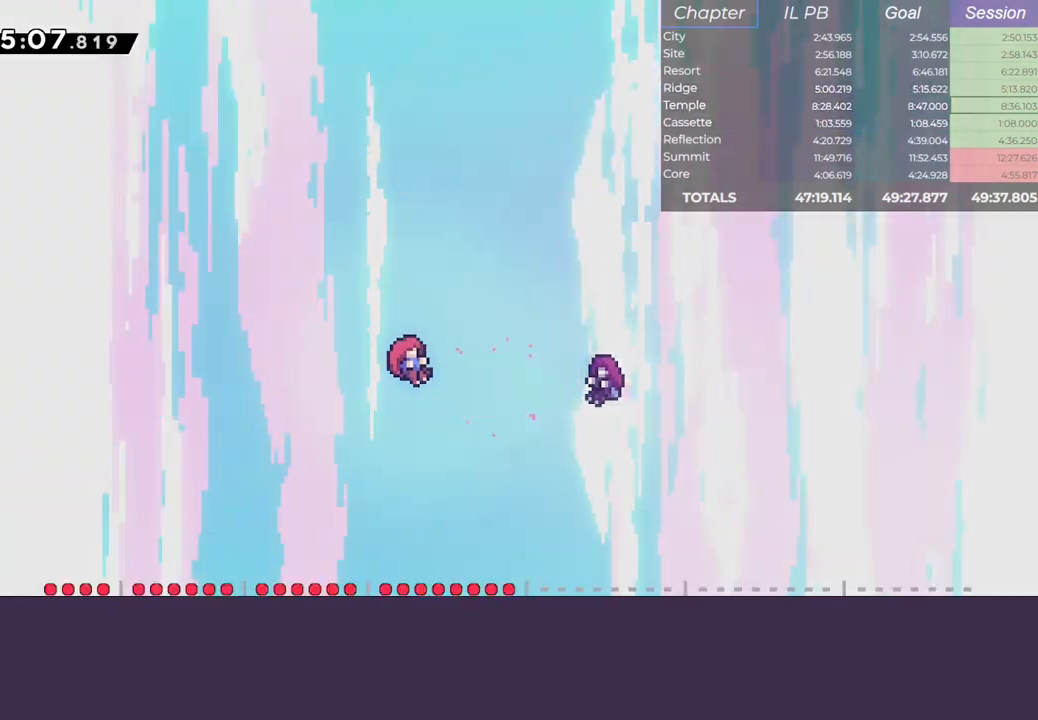
{"keys": [], "events": [[100, "pause", "up"], [167, "dash", "up"], [167, "jump", "up"]]}
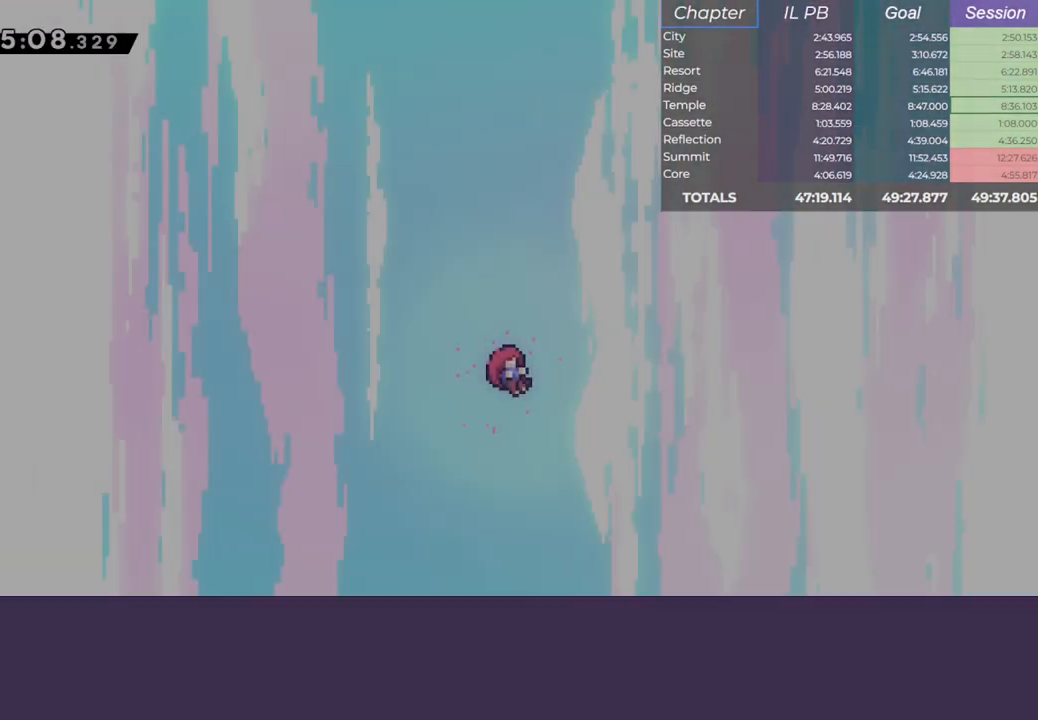
{"keys": [], "events": []}
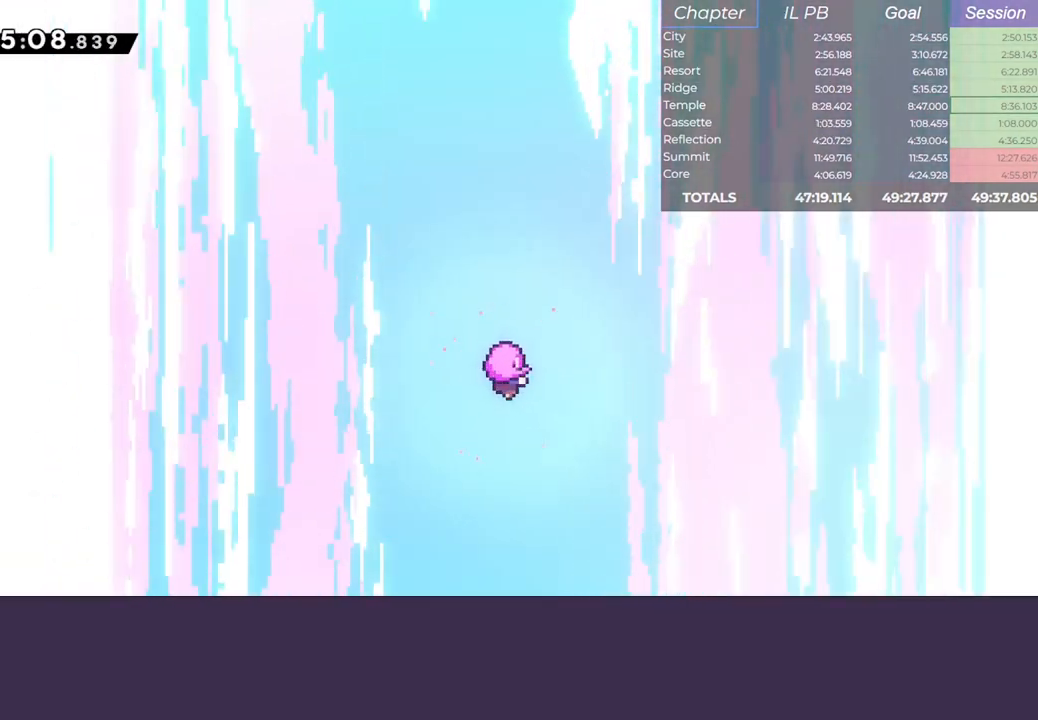
{"keys": [], "events": []}
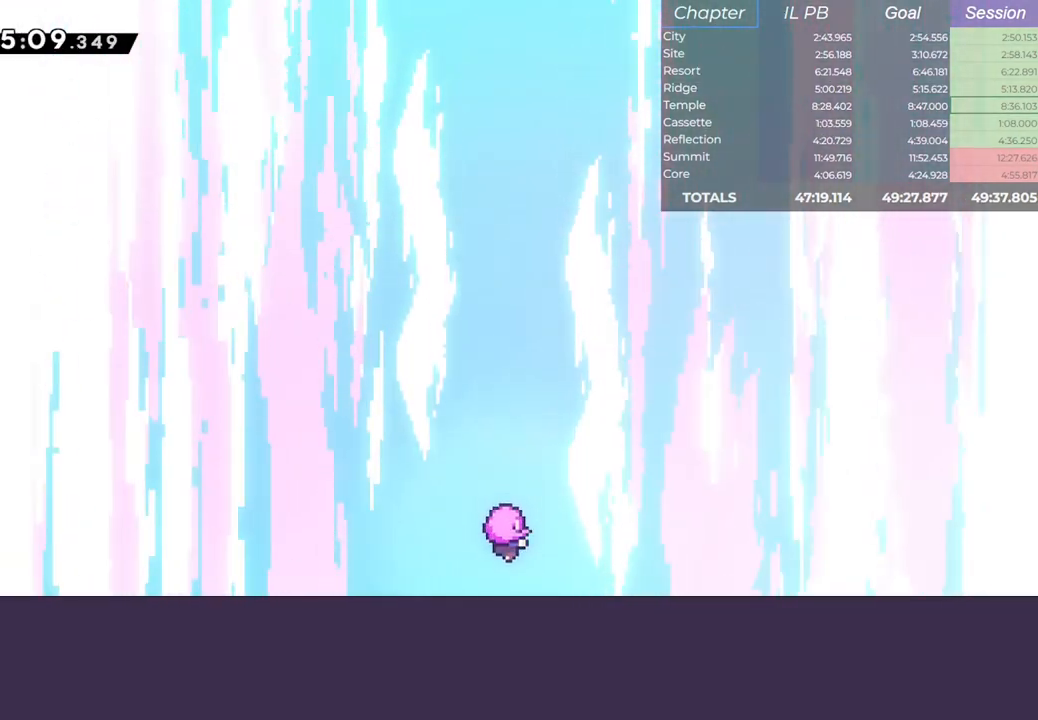
{"keys": [], "events": []}
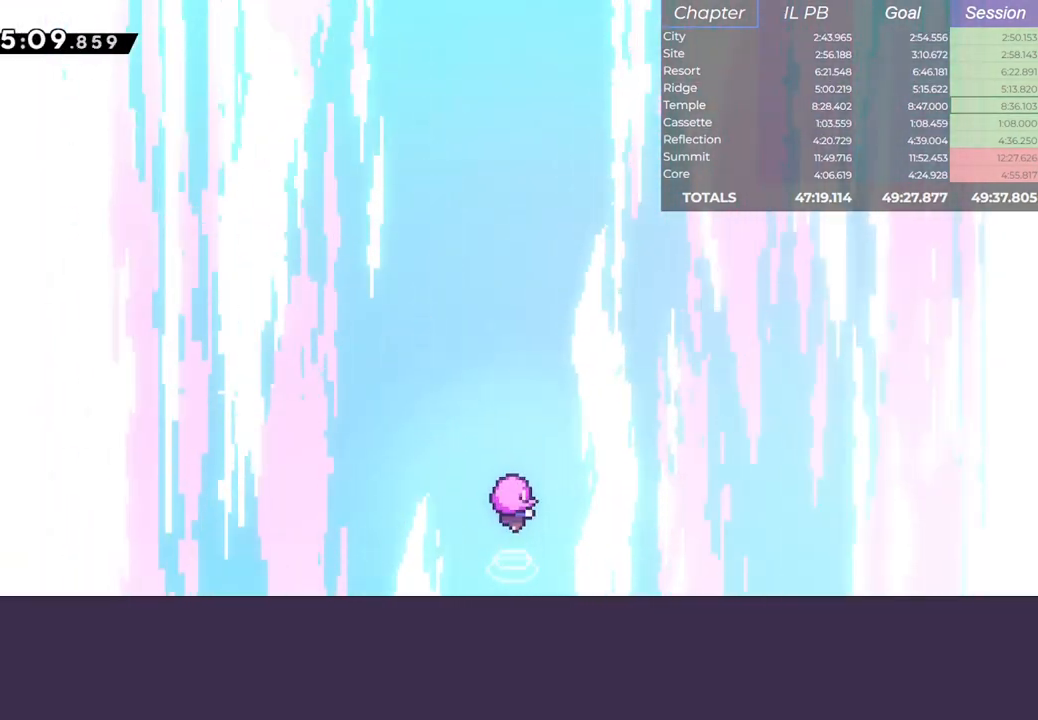
{"keys": [], "events": []}
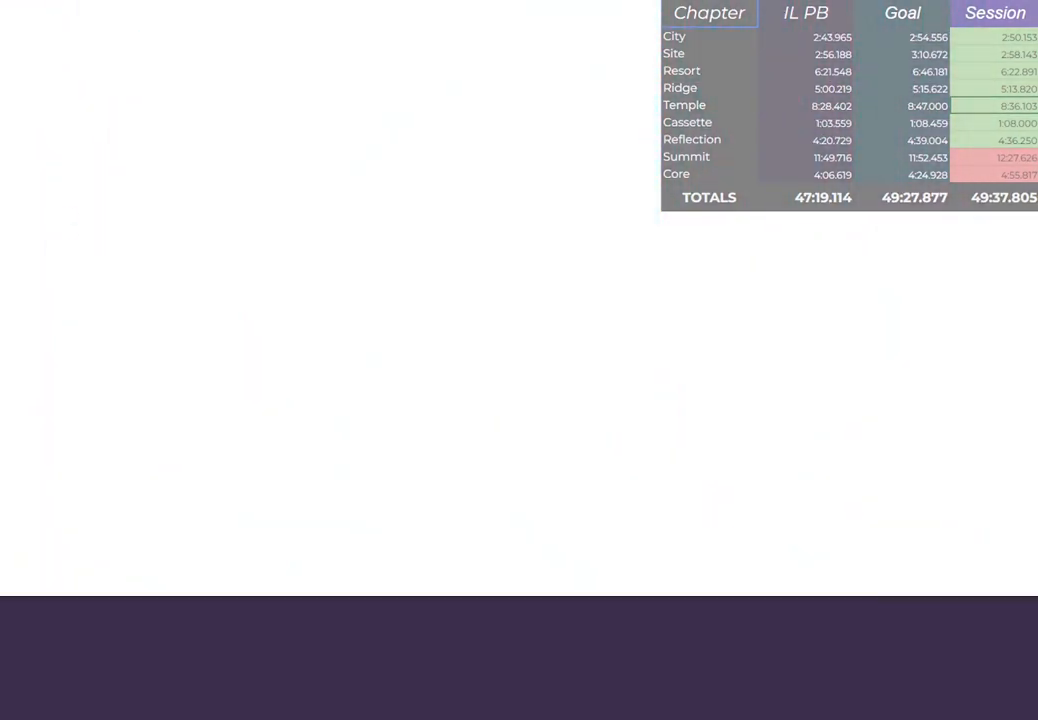
{"keys": [], "events": []}
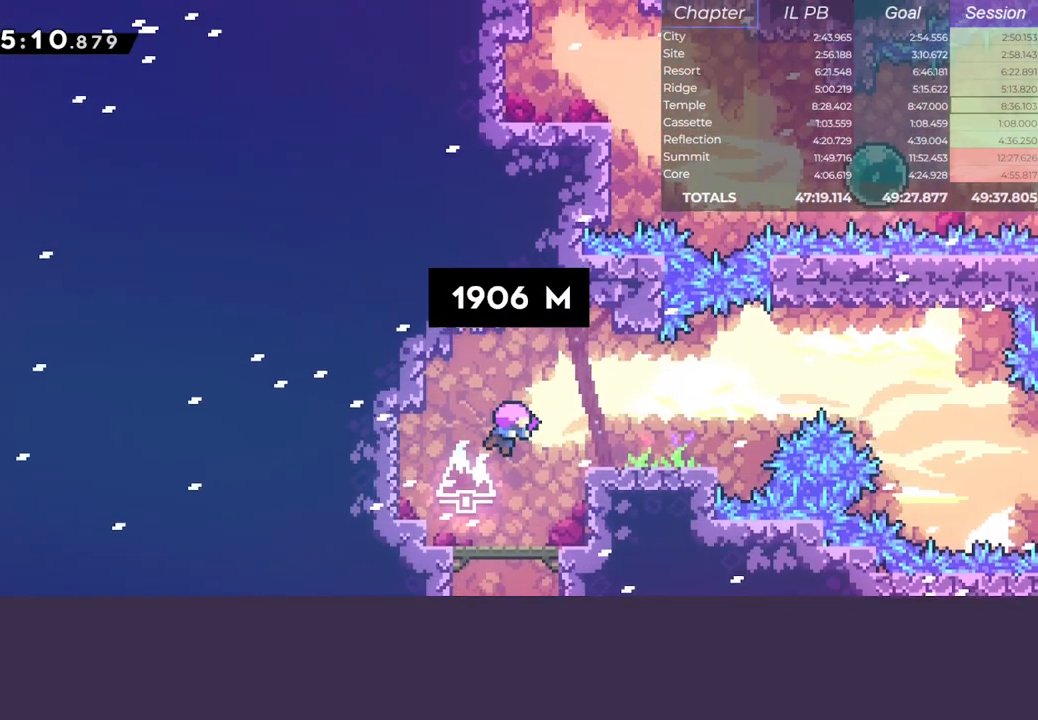
{"keys": [], "events": []}
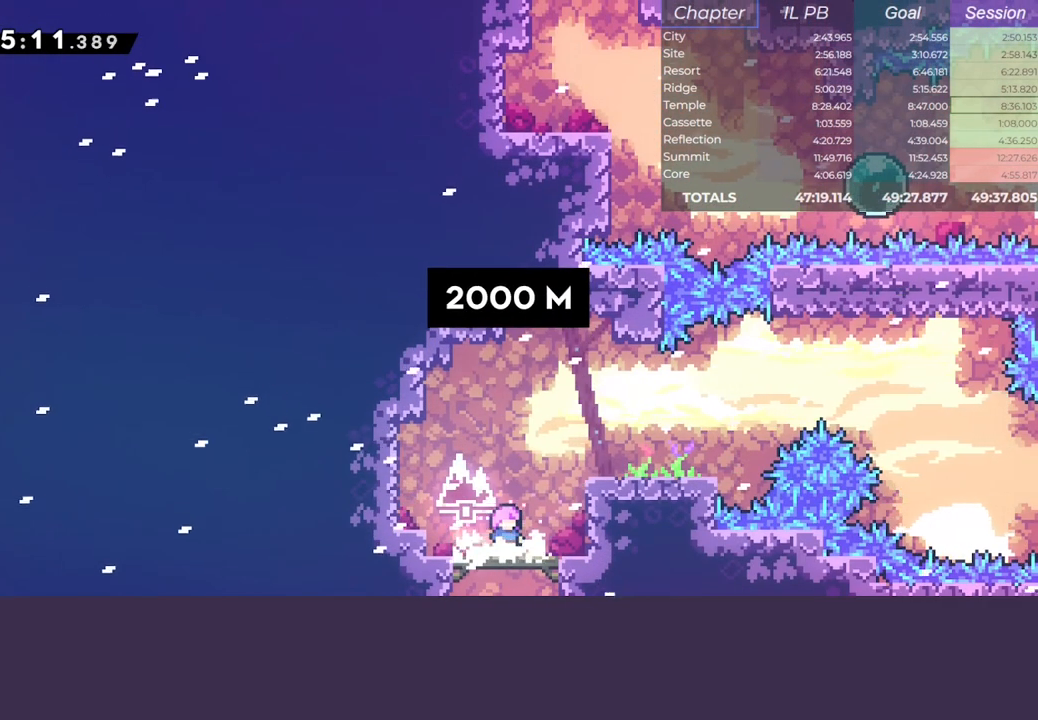
{"keys": ["dash", "right"], "events": [[183, "right", "down"], [200, "jump", "down"], [417, "dash", "down"], [467, "jump", "up"]]}
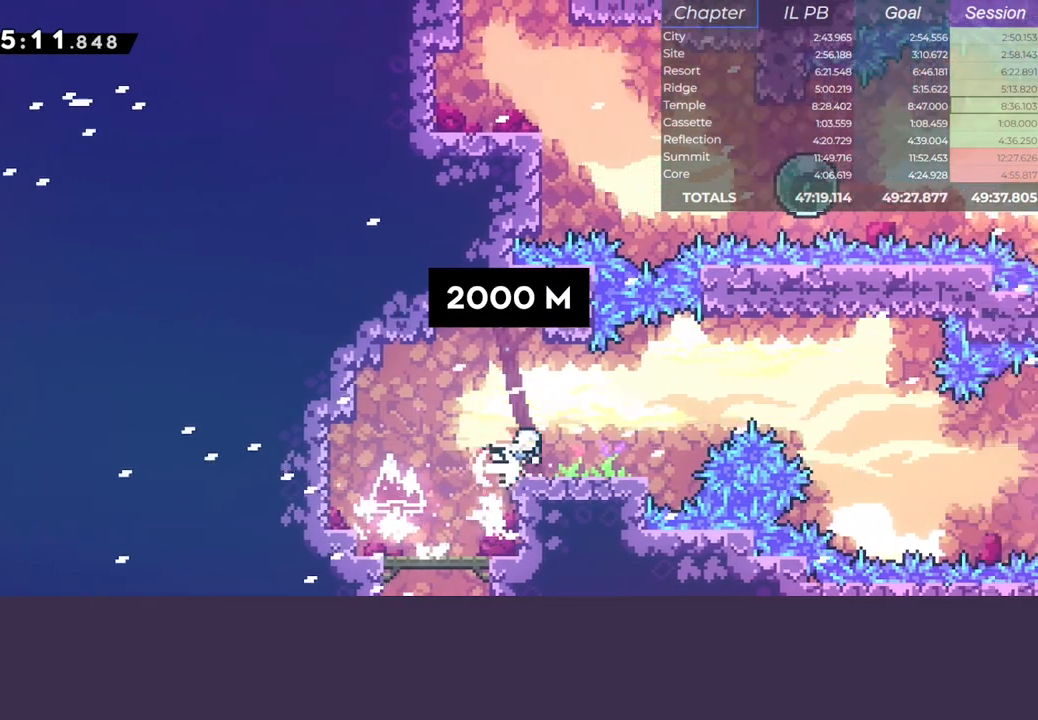
{"keys": ["right"], "events": [[117, "jump", "down"], [167, "dash", "up"], [283, "down", "down"], [333, "dash", "down"], [433, "jump", "up"], [467, "dash", "up"], [483, "down", "up"]]}
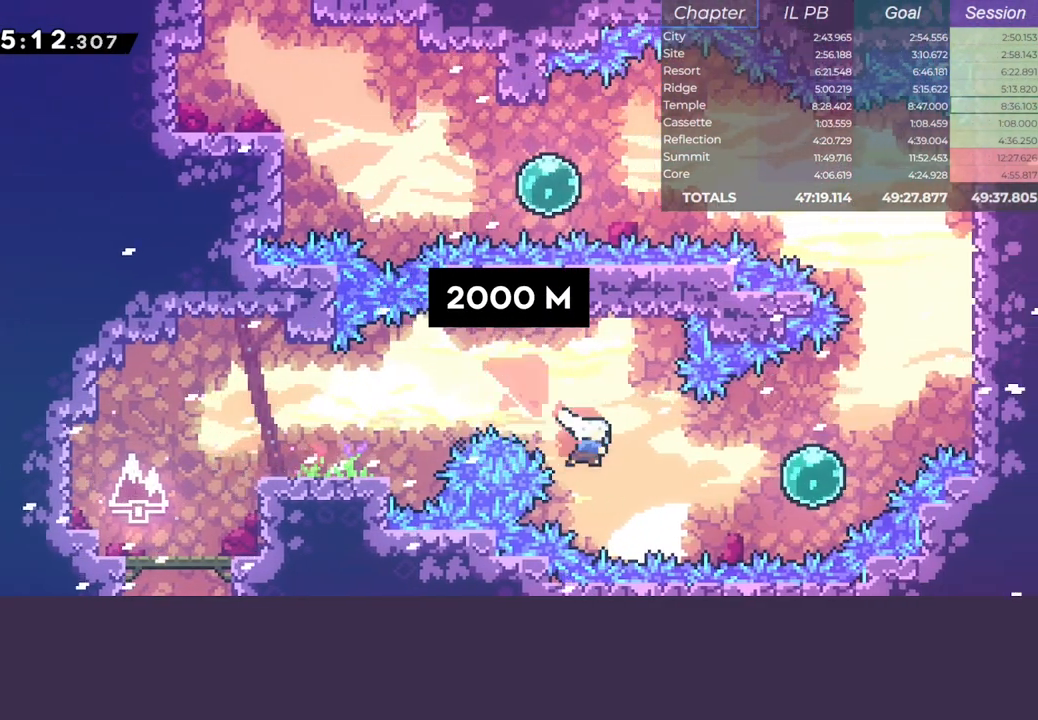
{"keys": ["dash", "right", "up"], "events": [[67, "dash", "down"], [183, "dash", "up"], [233, "up", "down"], [267, "dash", "down"]]}
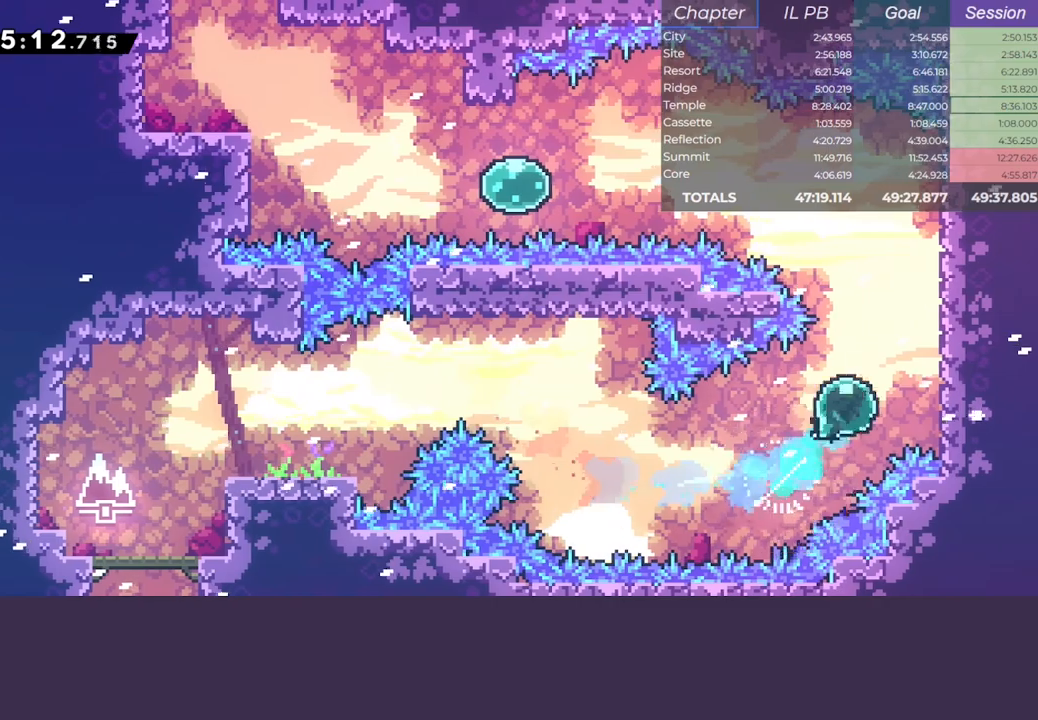
{"keys": ["dash", "jump", "left", "up"], "events": [[150, "left", "down"], [150, "right", "up"], [167, "jump", "down"], [217, "dash", "up"], [383, "dash", "down"]]}
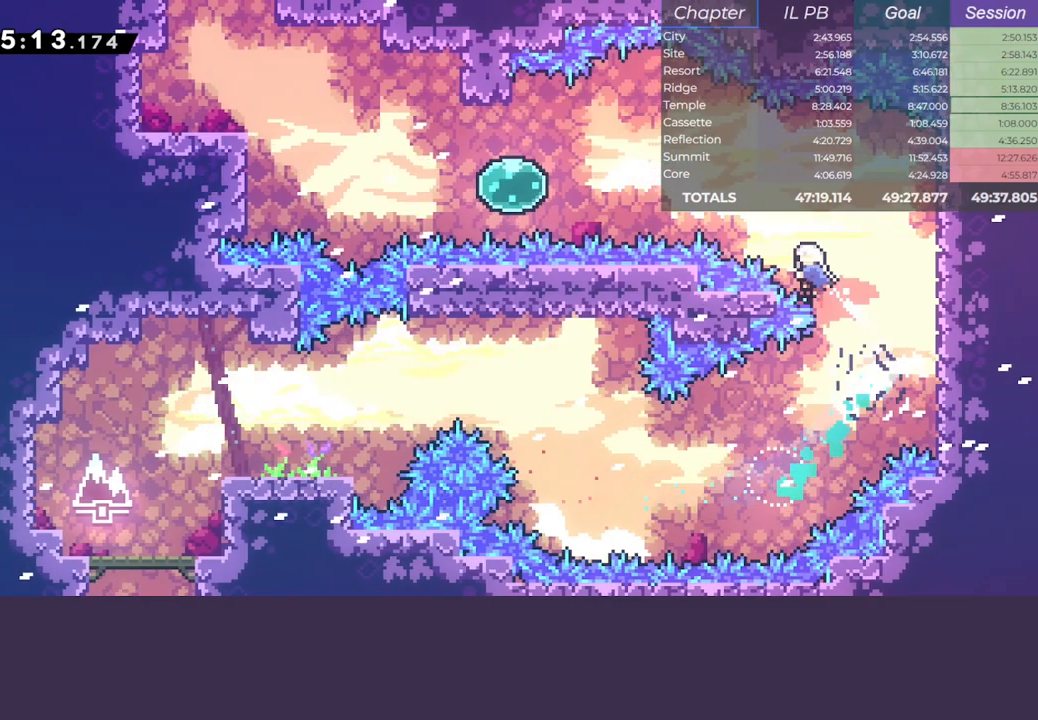
{"keys": ["dash", "left"], "events": [[67, "jump", "up"], [83, "dash", "up"], [100, "up", "up"], [183, "dash", "down"], [383, "dash", "up"], [467, "dash", "down"]]}
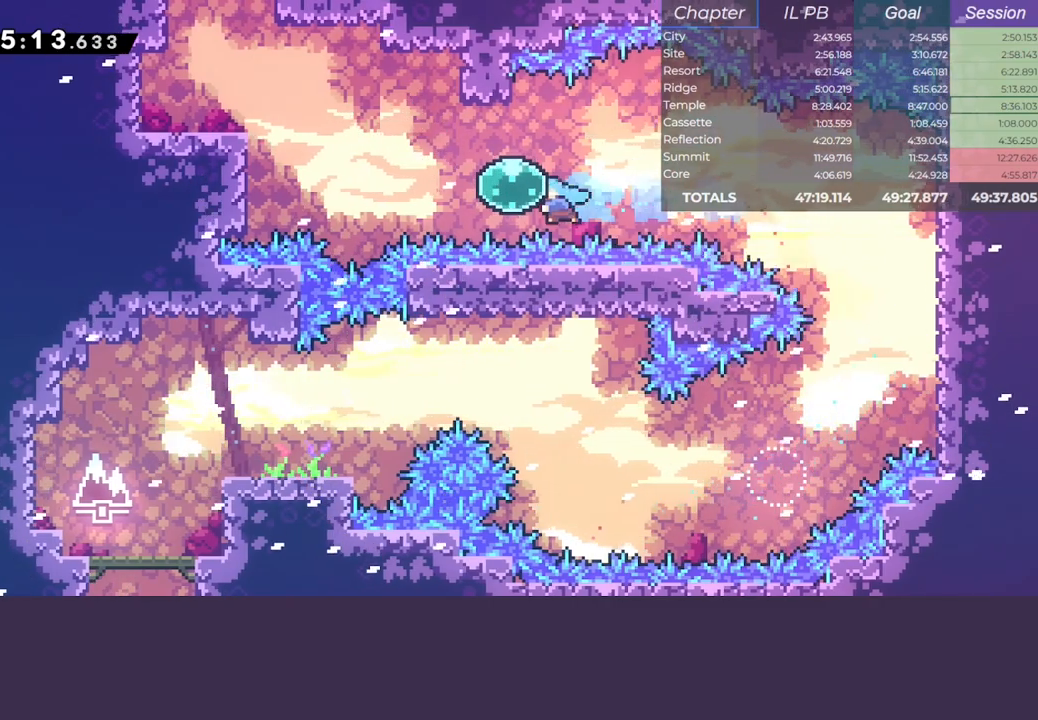
{"keys": ["dash", "up"], "events": [[133, "dash", "up"], [150, "up", "down"], [217, "dash", "down"], [400, "dash", "up"], [483, "left", "up"], [500, "dash", "down"]]}
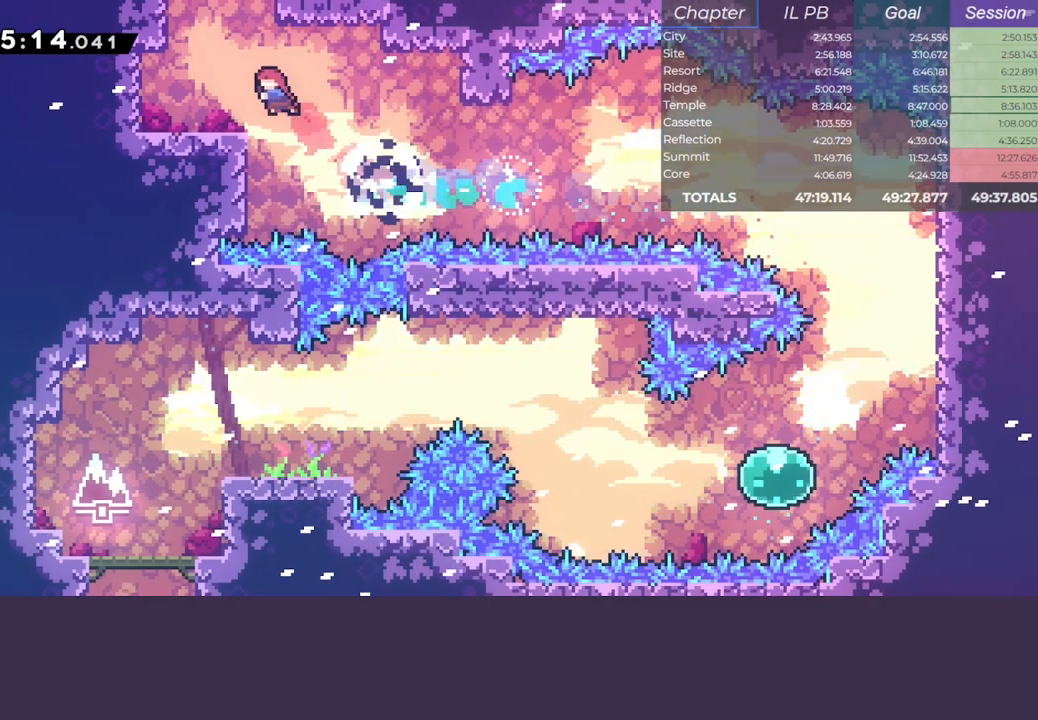
{"keys": [], "events": [[267, "dash", "up"], [350, "up", "up"]]}
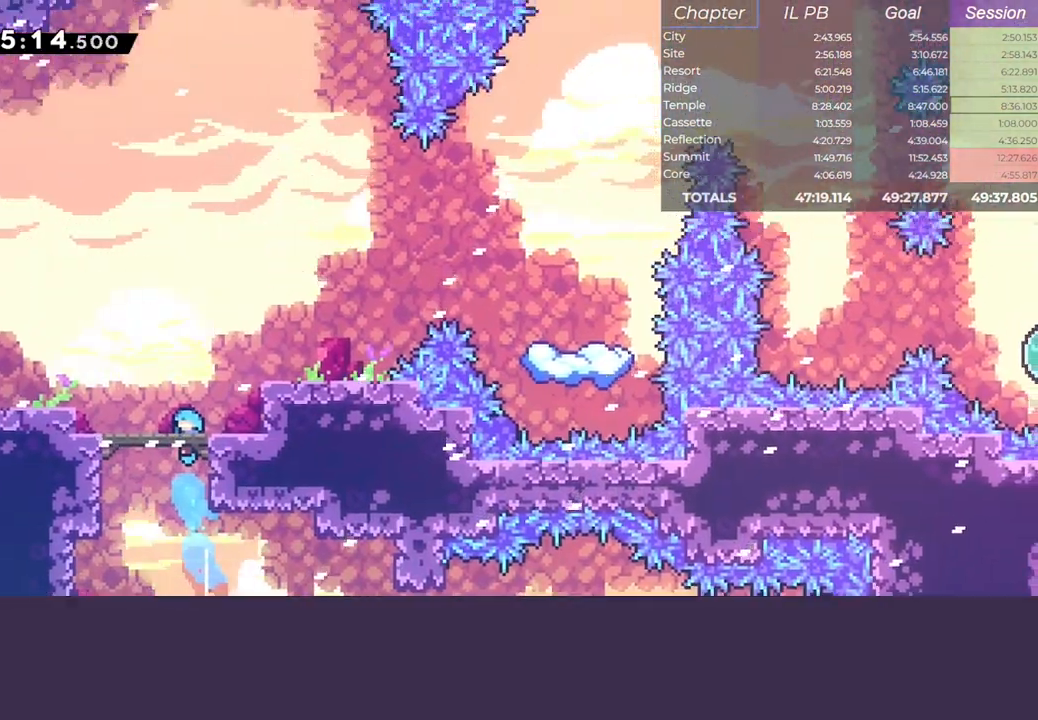
{"keys": ["jump", "left"], "events": [[417, "left", "down"], [433, "jump", "down"]]}